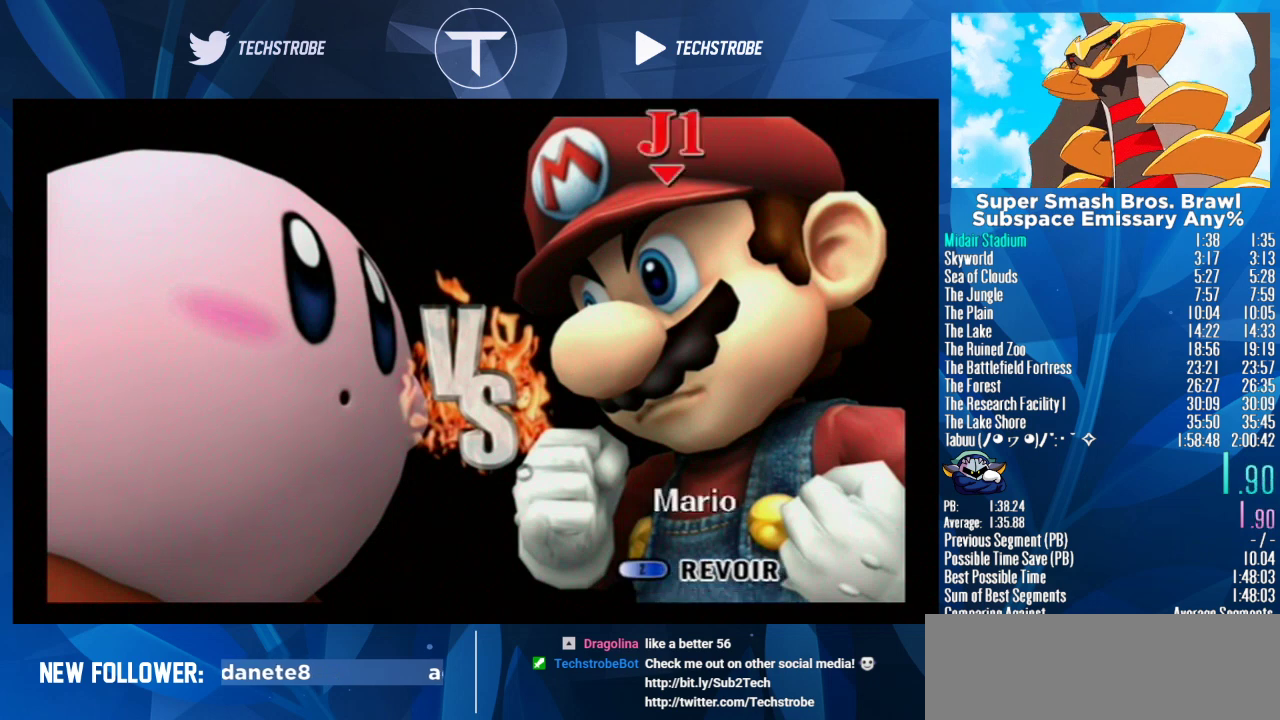
Gameplay with a controller (Nintendo layout); each line is a JSON object with the inputs held at the frame after it. Not read: L3 R3.
{"buttons": [], "left_stick": "center", "right_stick": "center"}
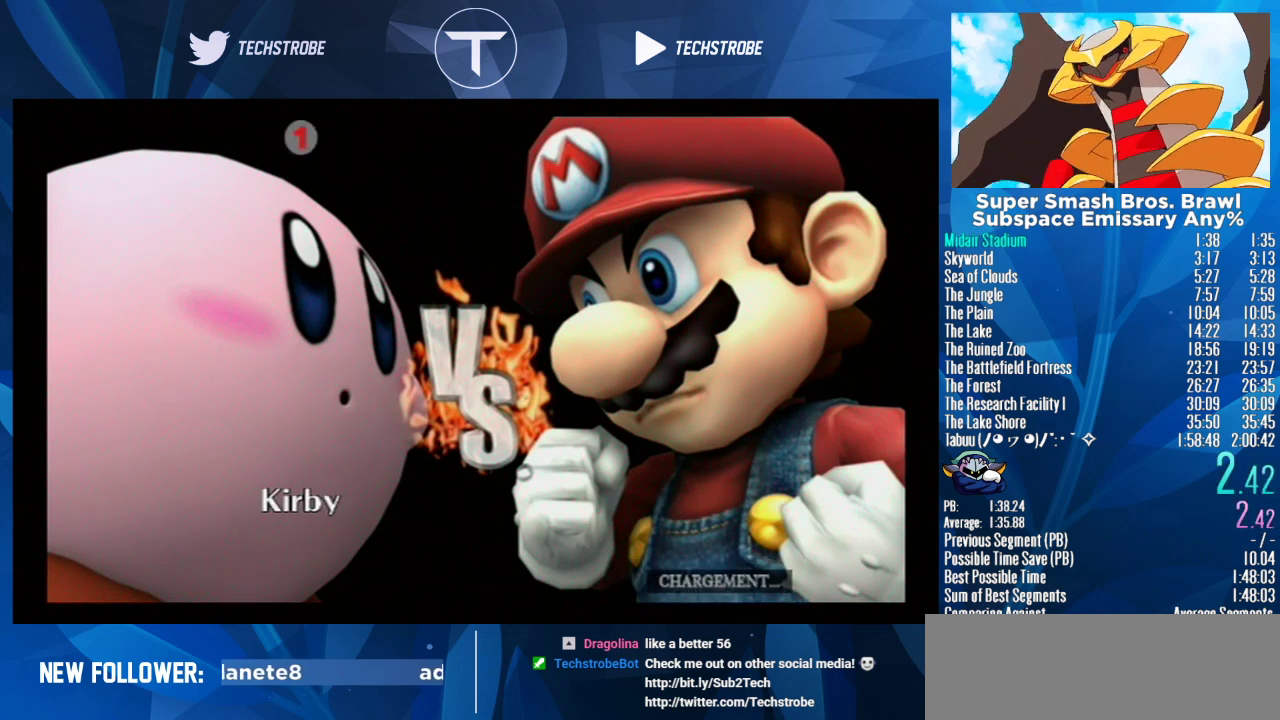
{"buttons": [], "left_stick": "center", "right_stick": "center"}
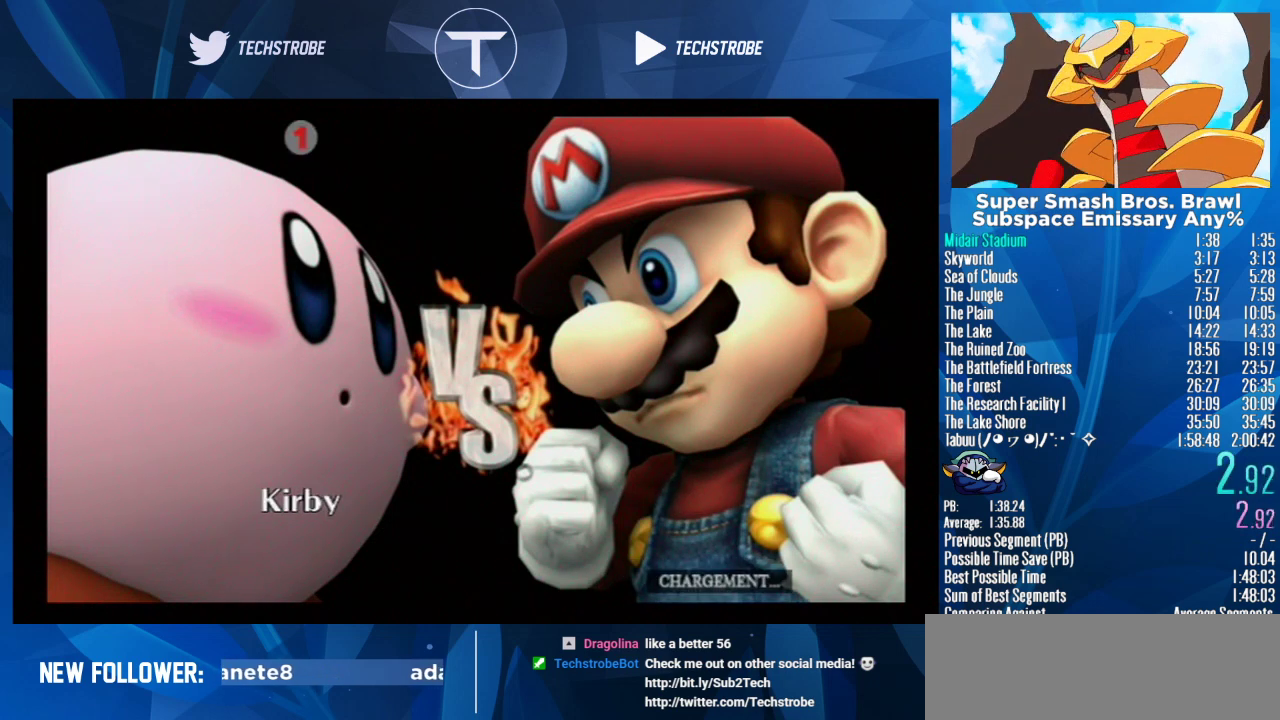
{"buttons": [], "left_stick": "center", "right_stick": "center"}
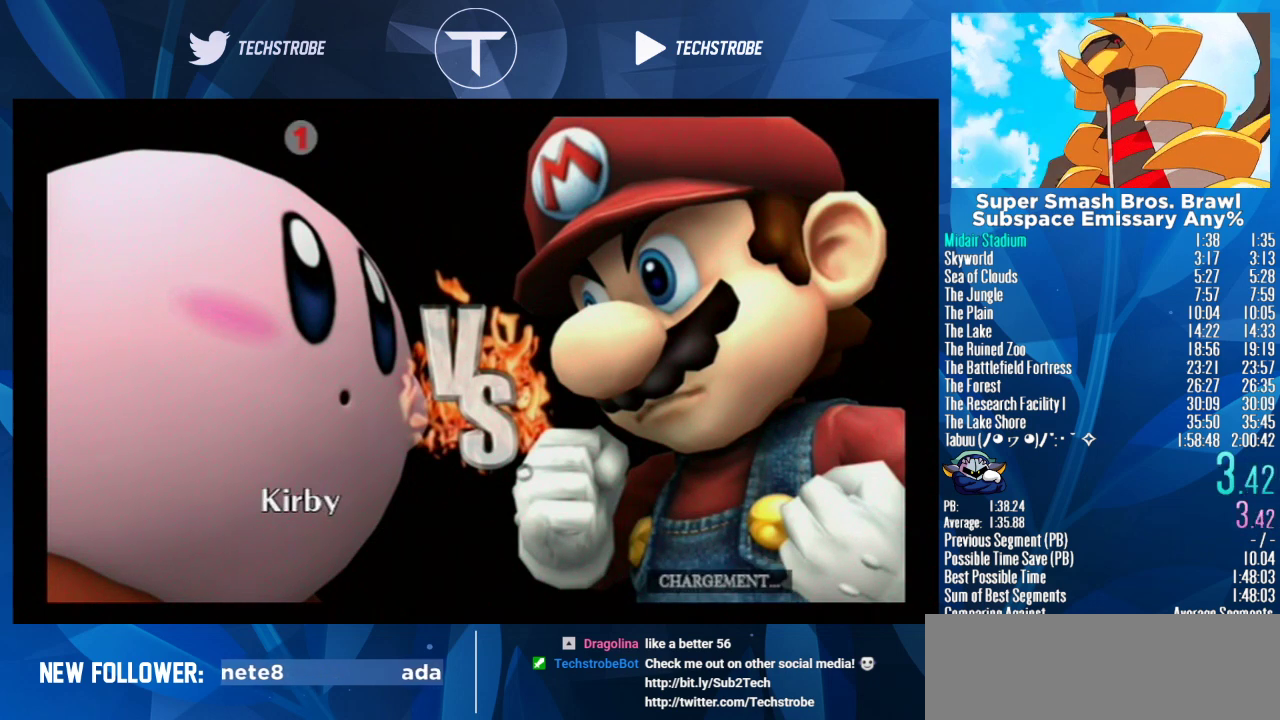
{"buttons": [], "left_stick": "center", "right_stick": "center"}
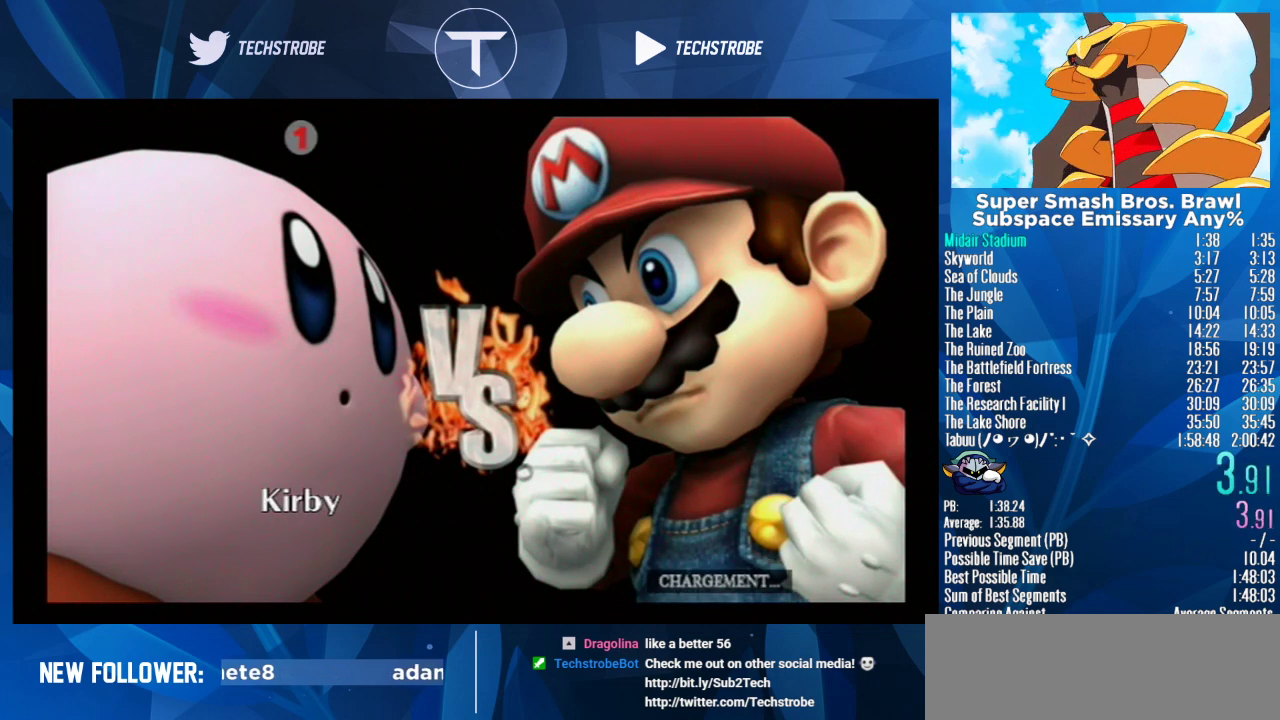
{"buttons": [], "left_stick": "center", "right_stick": "center"}
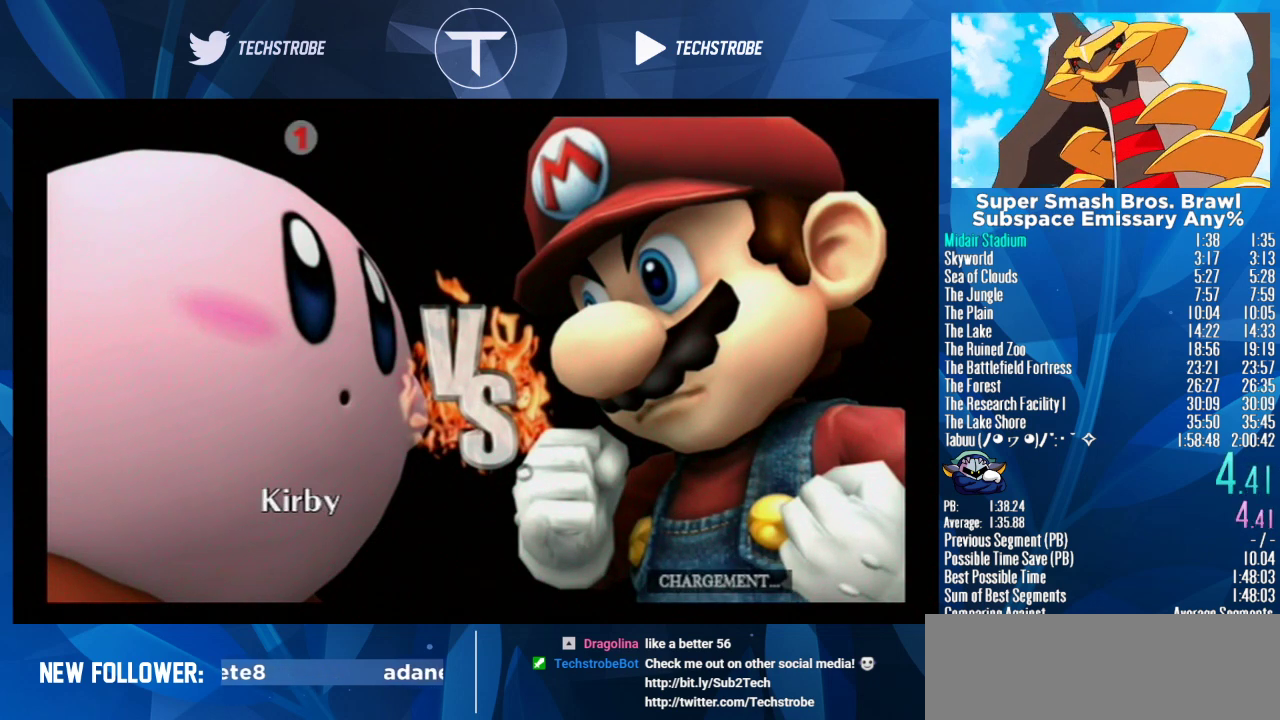
{"buttons": [], "left_stick": "center", "right_stick": "center"}
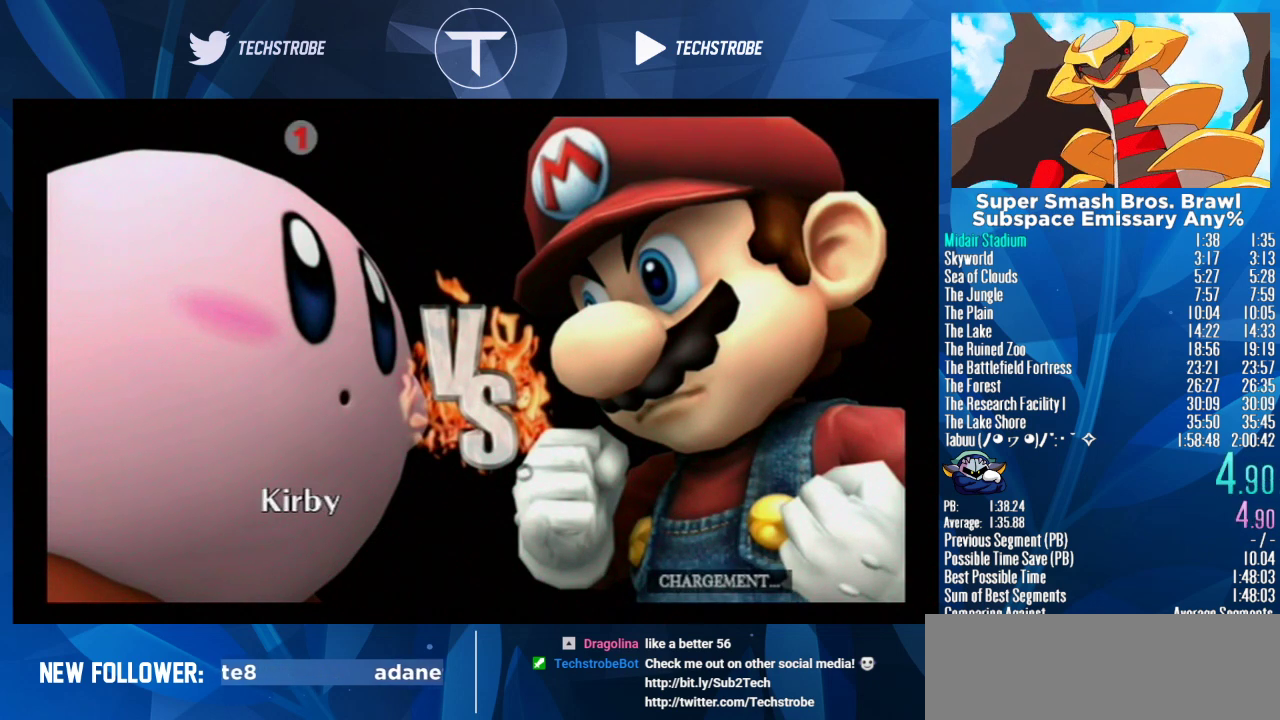
{"buttons": [], "left_stick": "center", "right_stick": "center"}
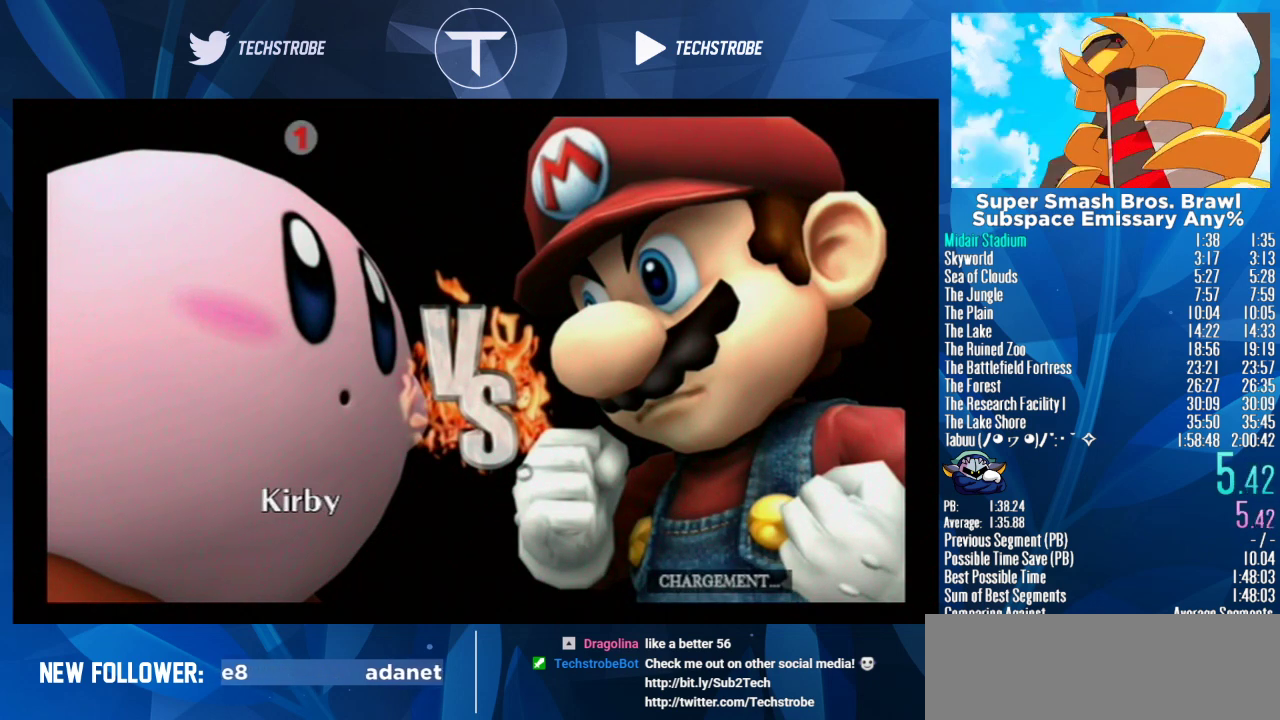
{"buttons": [], "left_stick": "center", "right_stick": "center"}
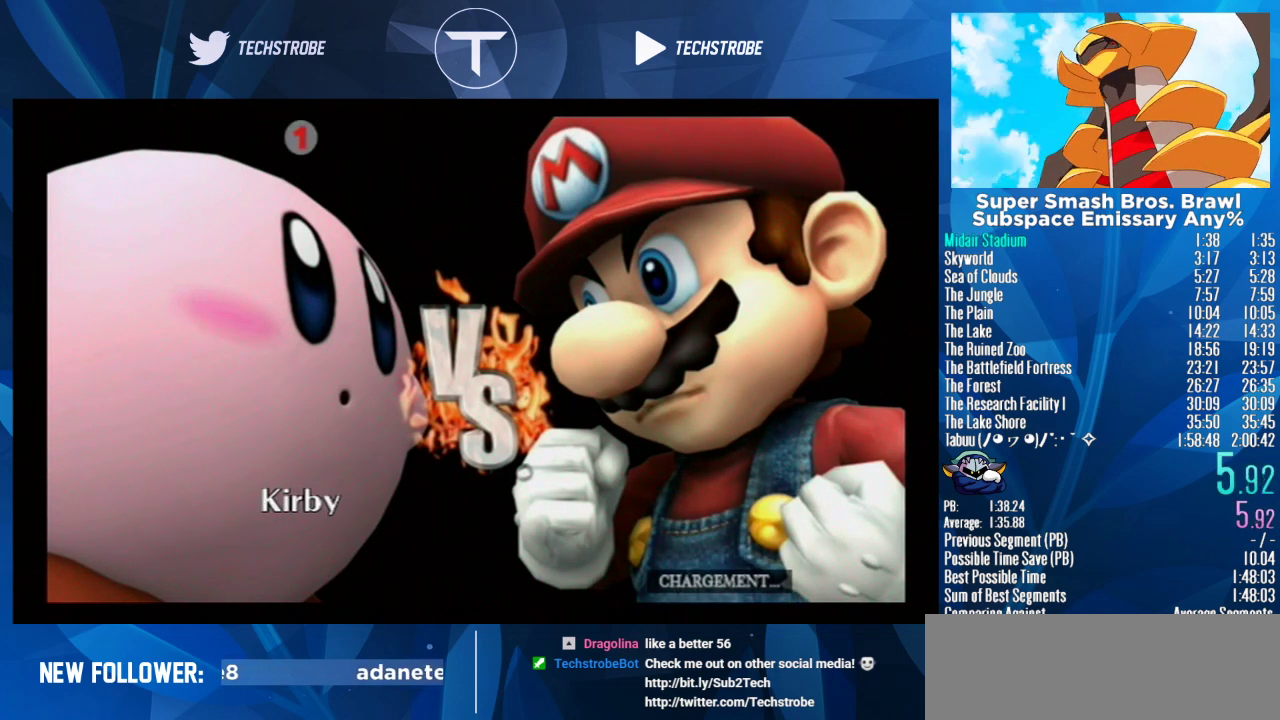
{"buttons": ["L1"], "left_stick": "center", "right_stick": "center"}
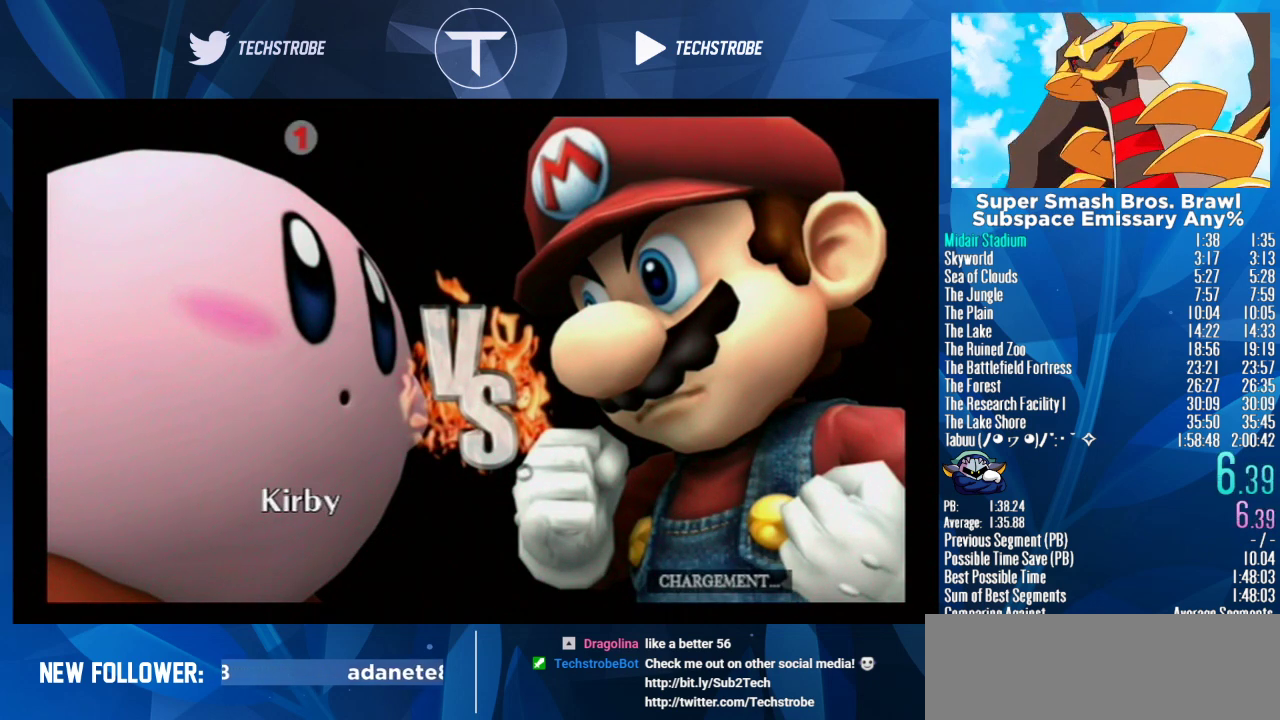
{"buttons": ["L1"], "left_stick": "left", "right_stick": "center"}
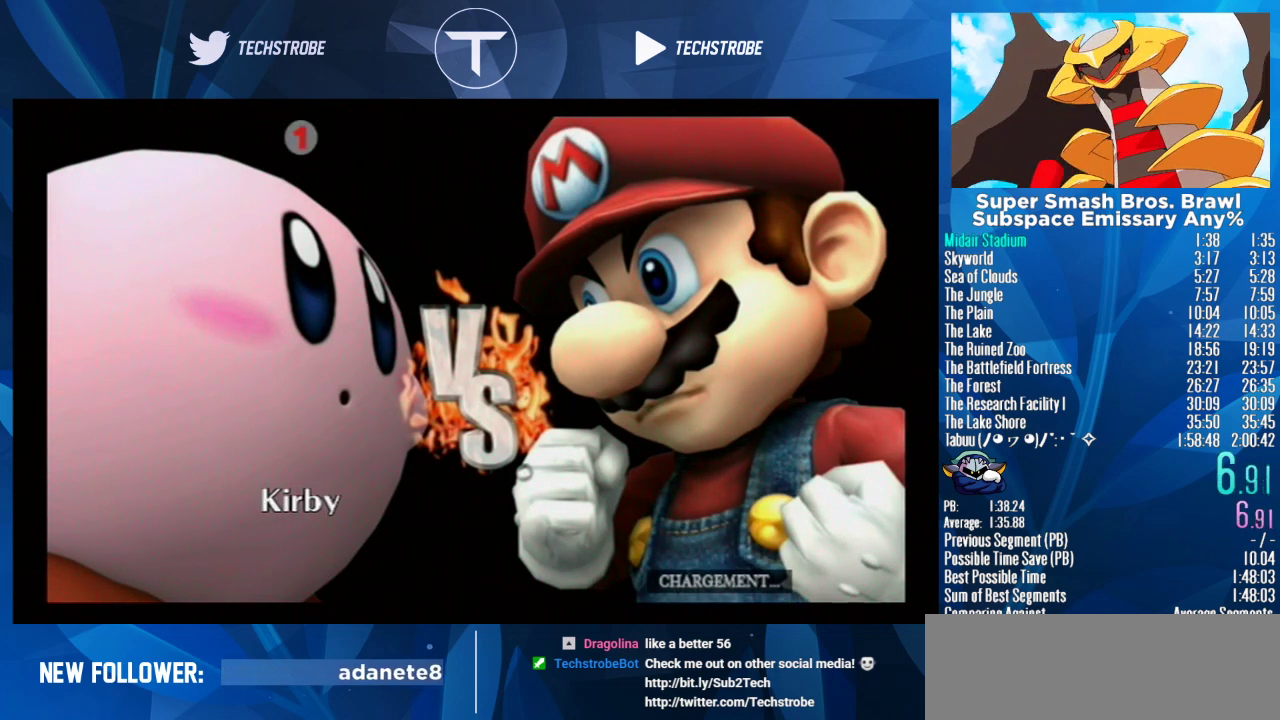
{"buttons": ["L1"], "left_stick": "left", "right_stick": "center"}
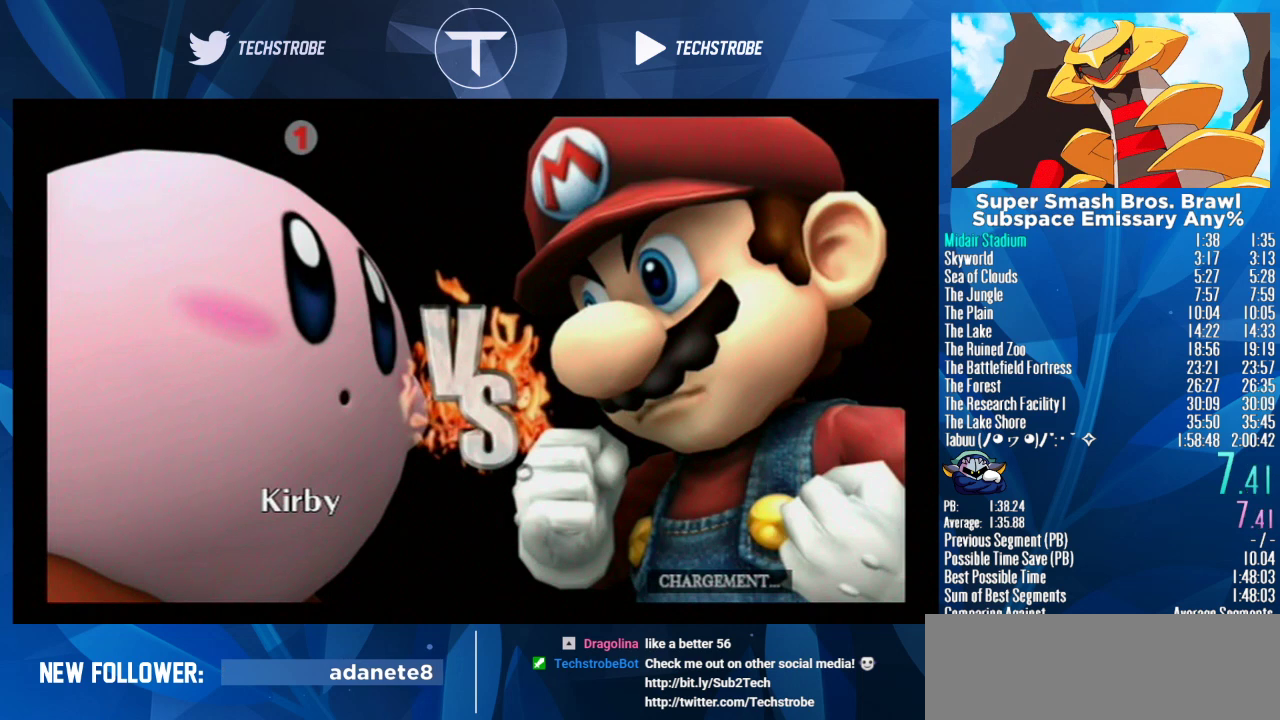
{"buttons": ["L1"], "left_stick": "center", "right_stick": "center"}
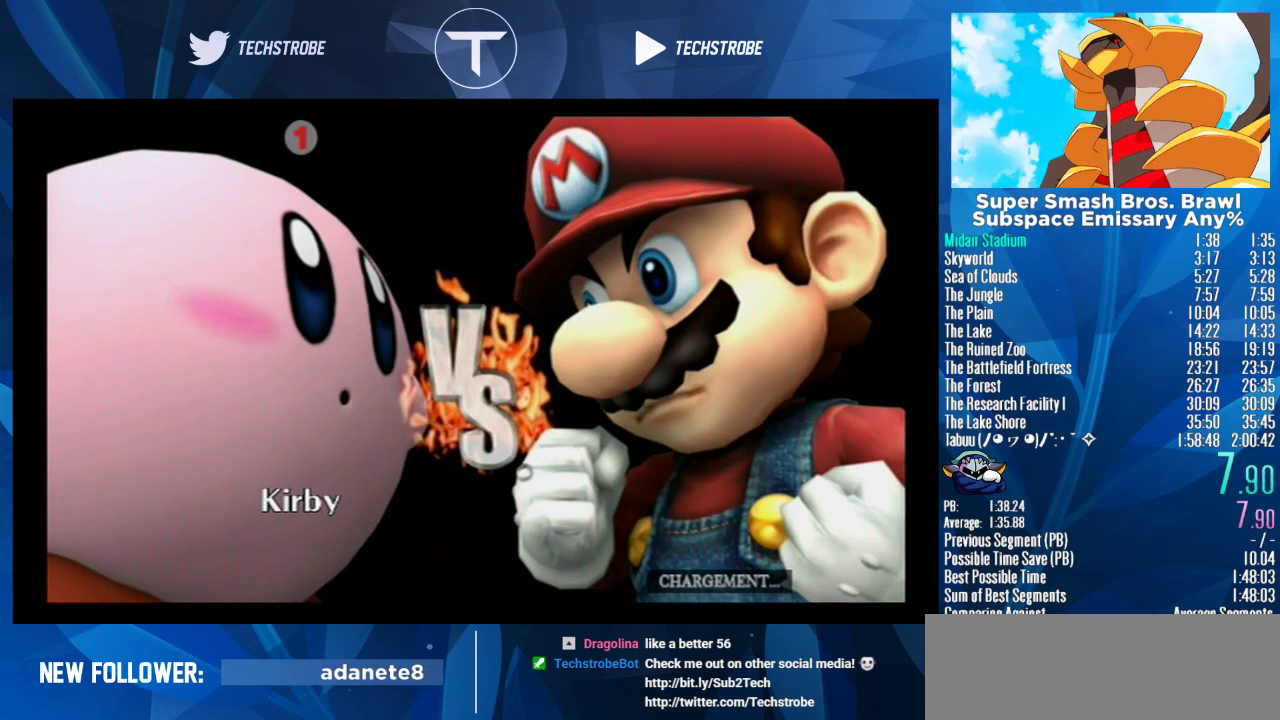
{"buttons": ["L1"], "left_stick": "left", "right_stick": "center"}
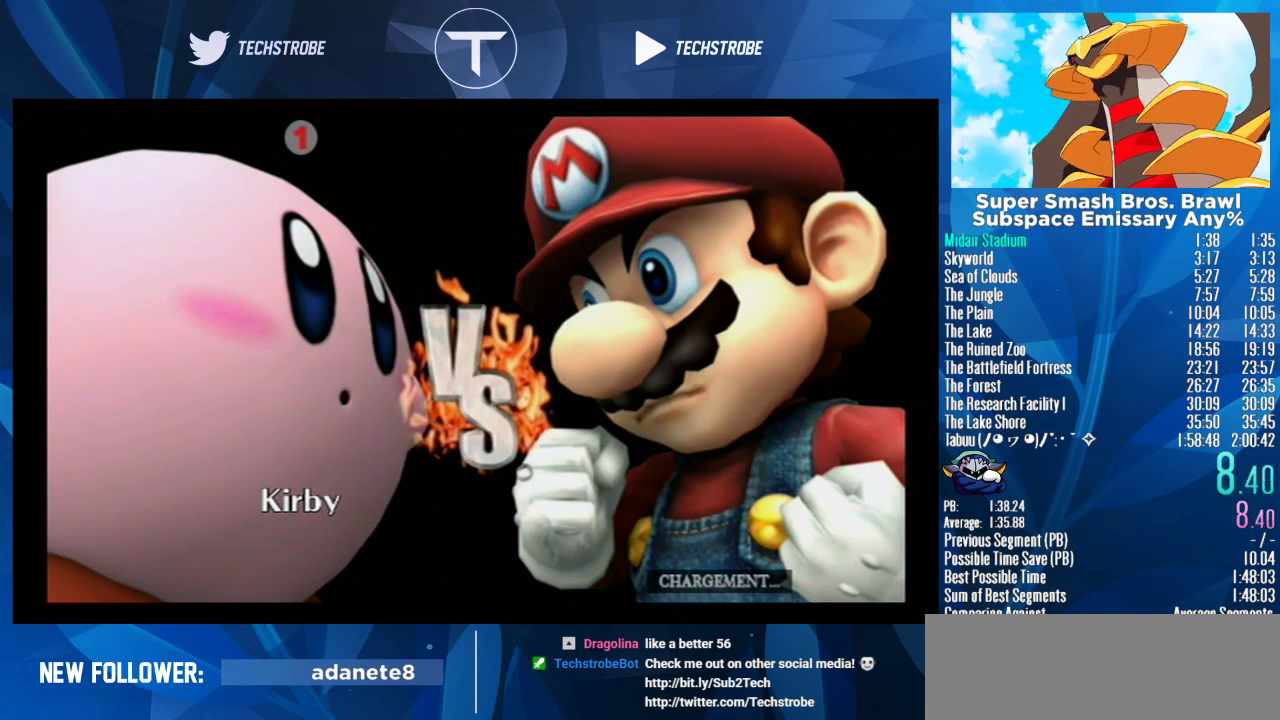
{"buttons": ["L1"], "left_stick": "left", "right_stick": "center"}
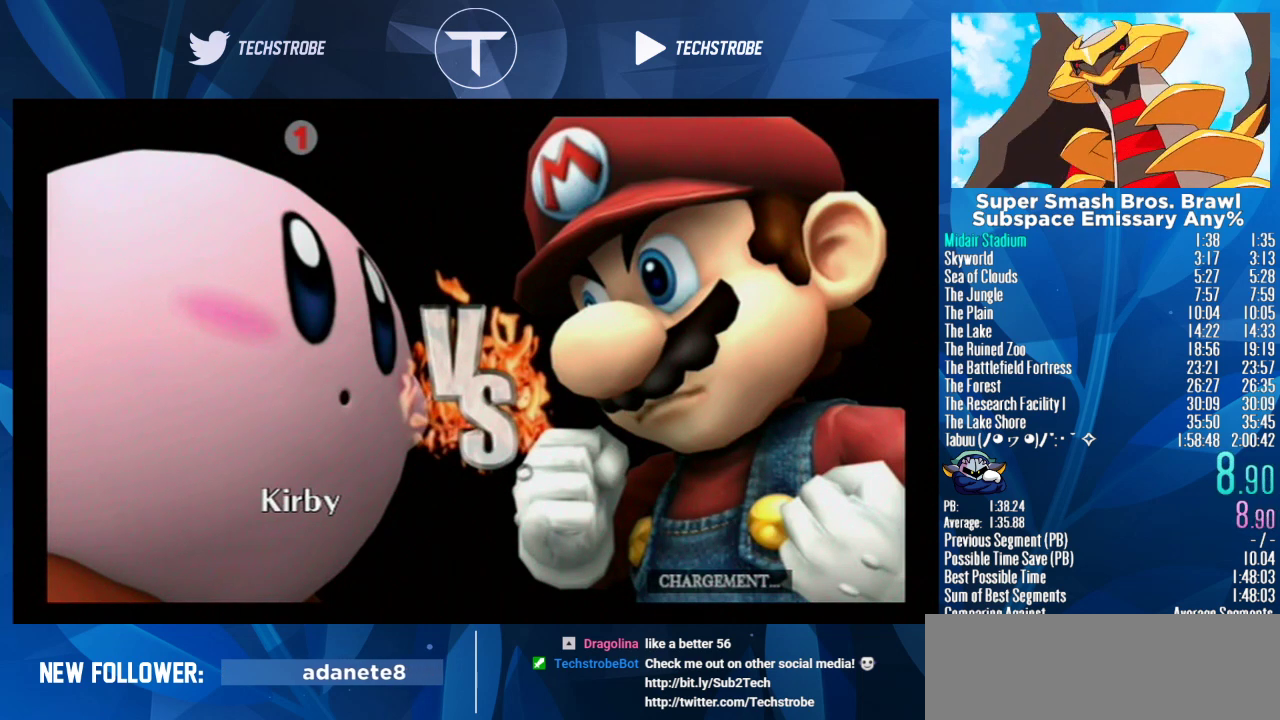
{"buttons": ["L1"], "left_stick": "center", "right_stick": "center"}
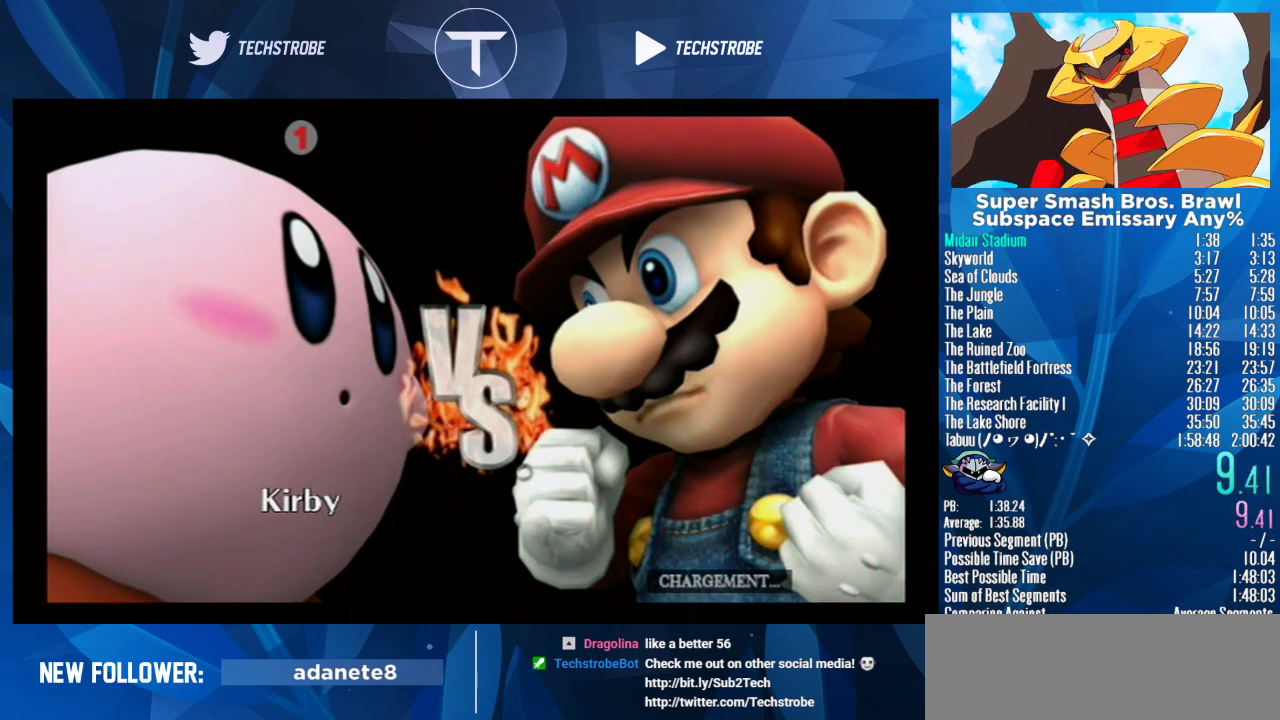
{"buttons": ["L1"], "left_stick": "center", "right_stick": "center"}
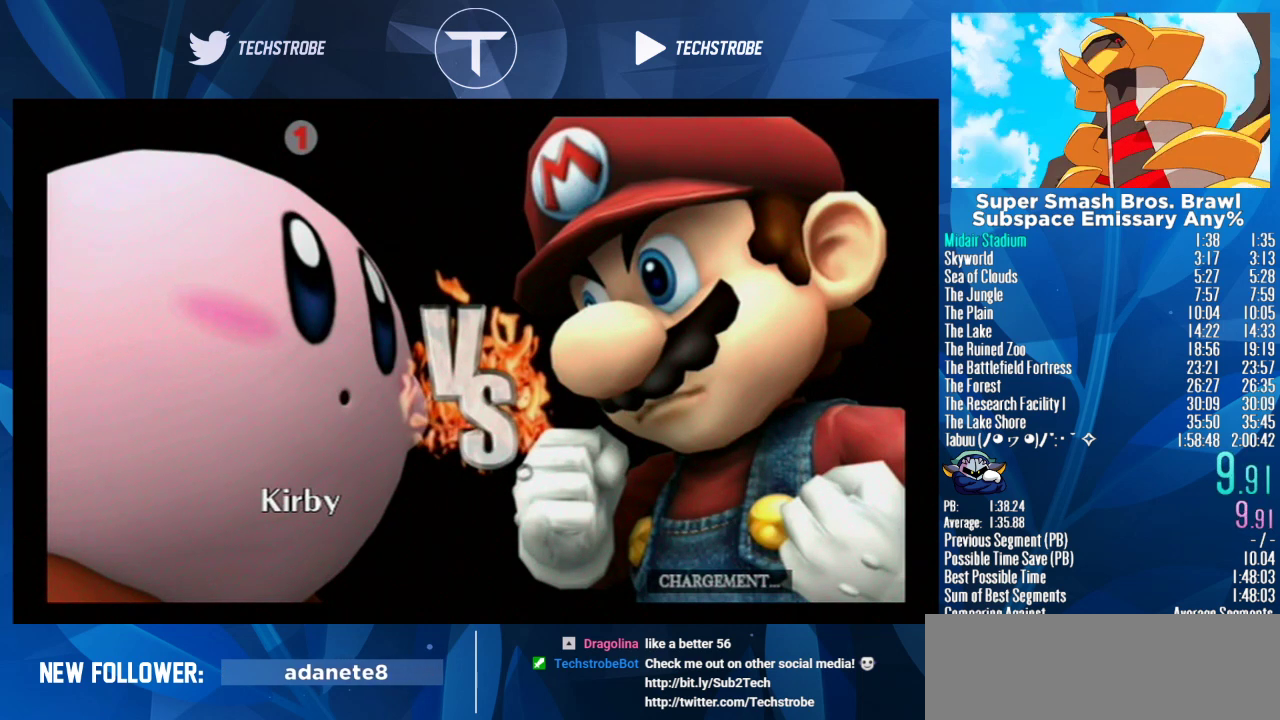
{"buttons": ["L1"], "left_stick": "center", "right_stick": "center"}
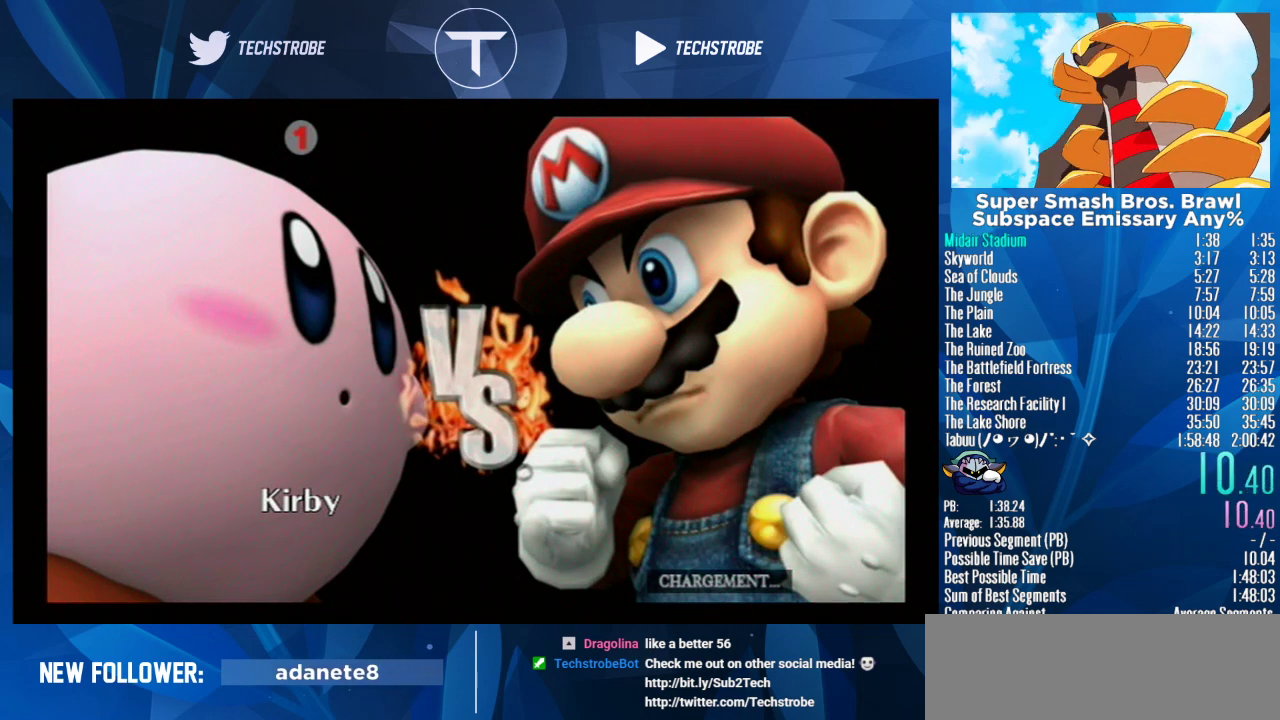
{"buttons": ["L1"], "left_stick": "left", "right_stick": "center"}
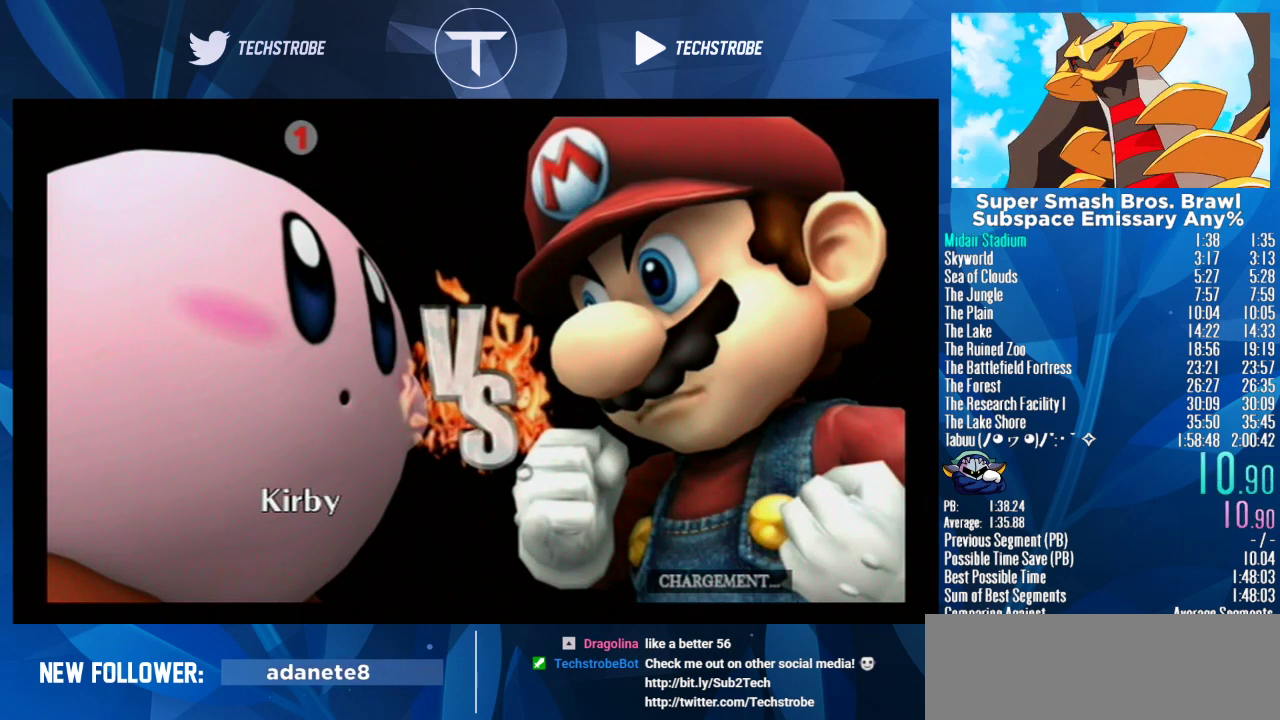
{"buttons": ["L1"], "left_stick": "left", "right_stick": "center"}
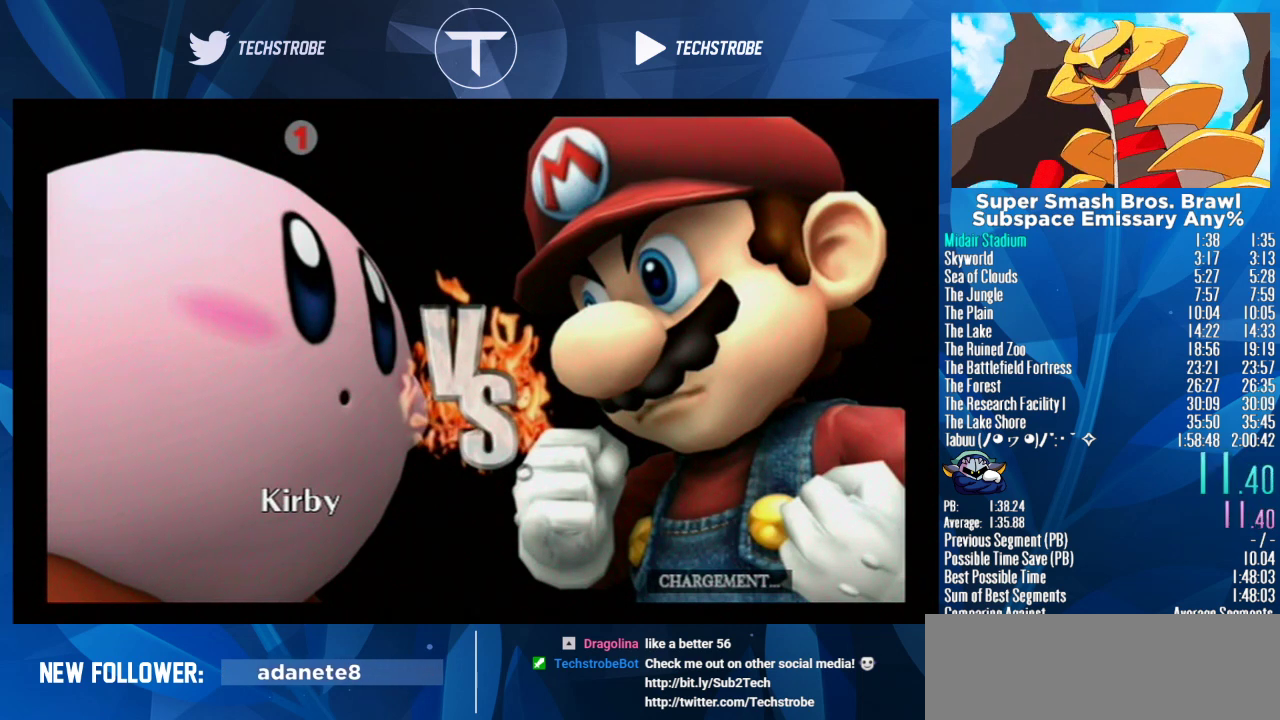
{"buttons": ["L1"], "left_stick": "left", "right_stick": "center"}
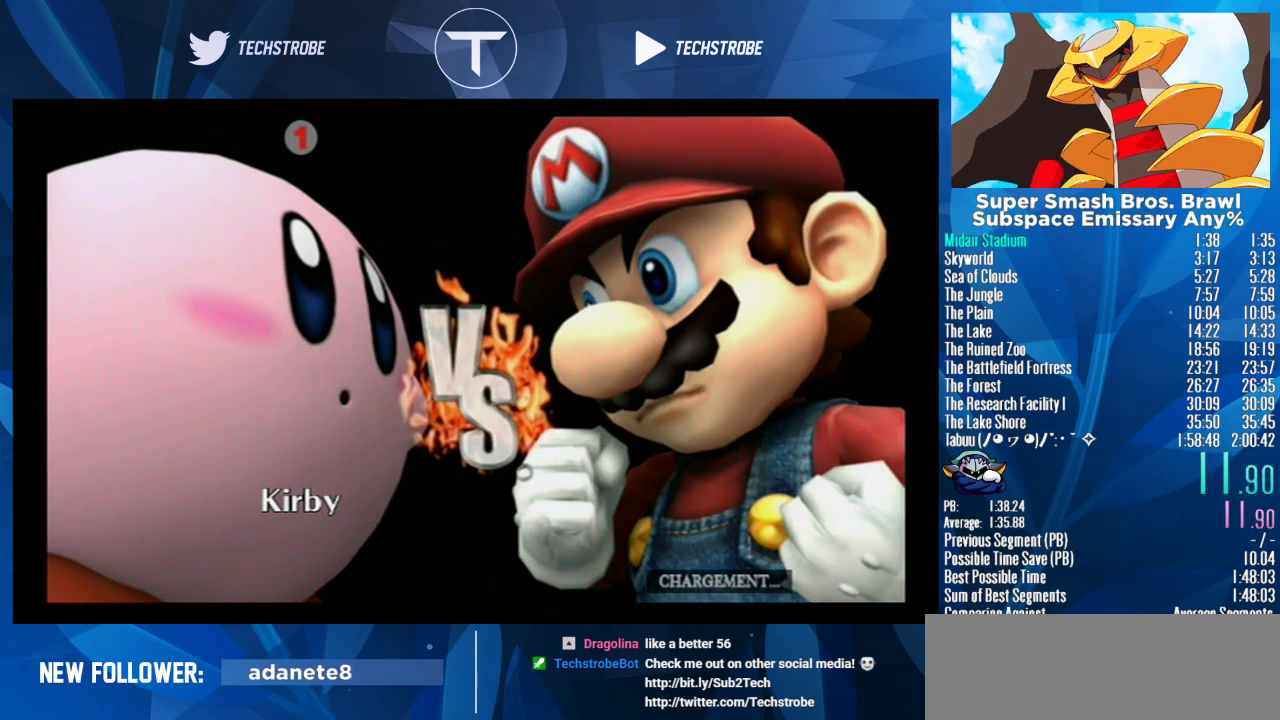
{"buttons": ["L1"], "left_stick": "center", "right_stick": "center"}
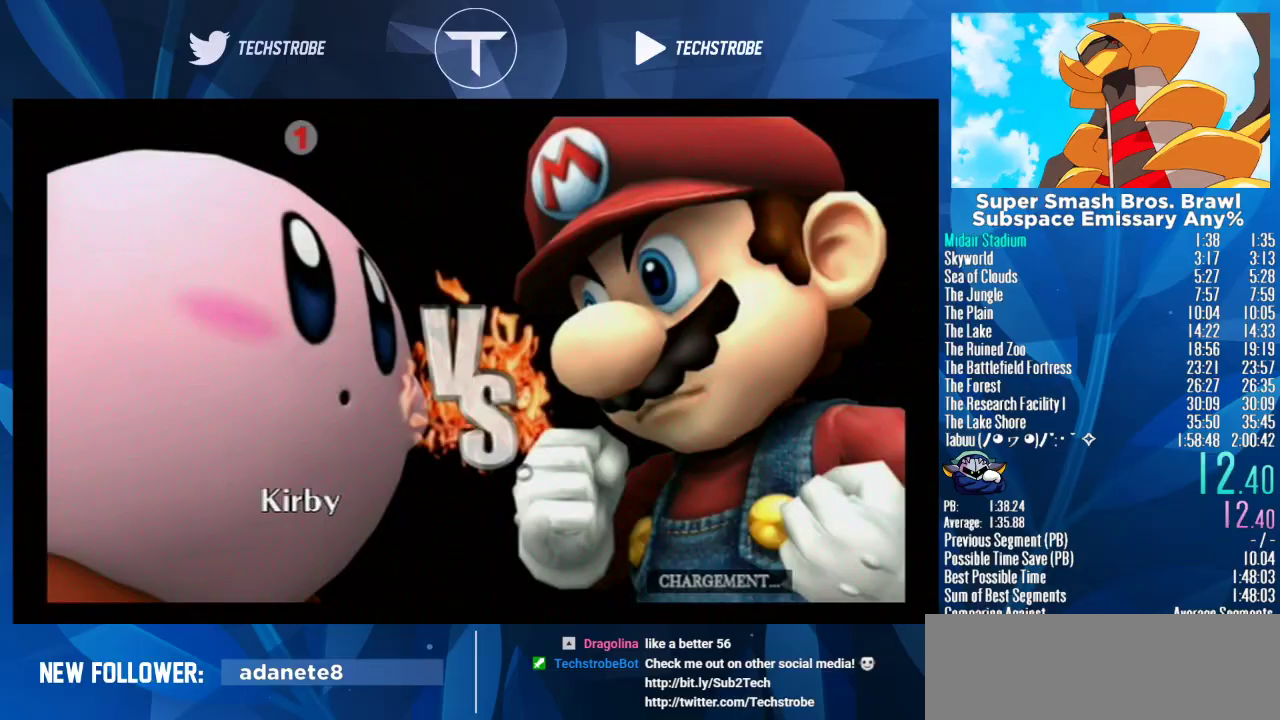
{"buttons": ["L1"], "left_stick": "left", "right_stick": "center"}